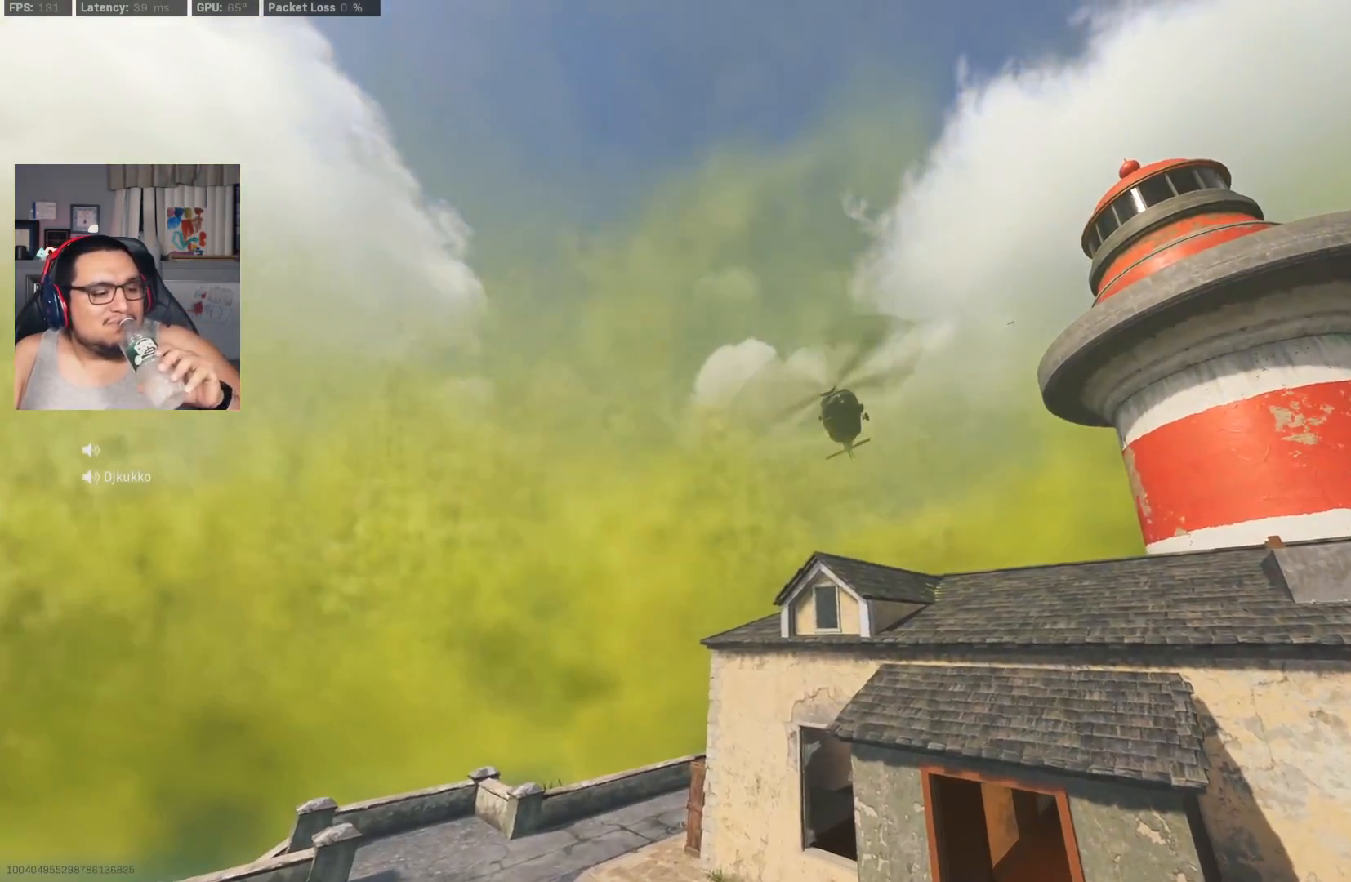
Gameplay with a controller (PlayStation layout); each line is a JSON object with the inputs held at the frame after it. "events" lists button and stick changes between this image and that frame as [ms after this image, input, new state], when the widget could be followed in between.
{"buttons": ["L1"], "left_stick": "center", "right_stick": "center", "events": [[450, "L1", "down"]]}
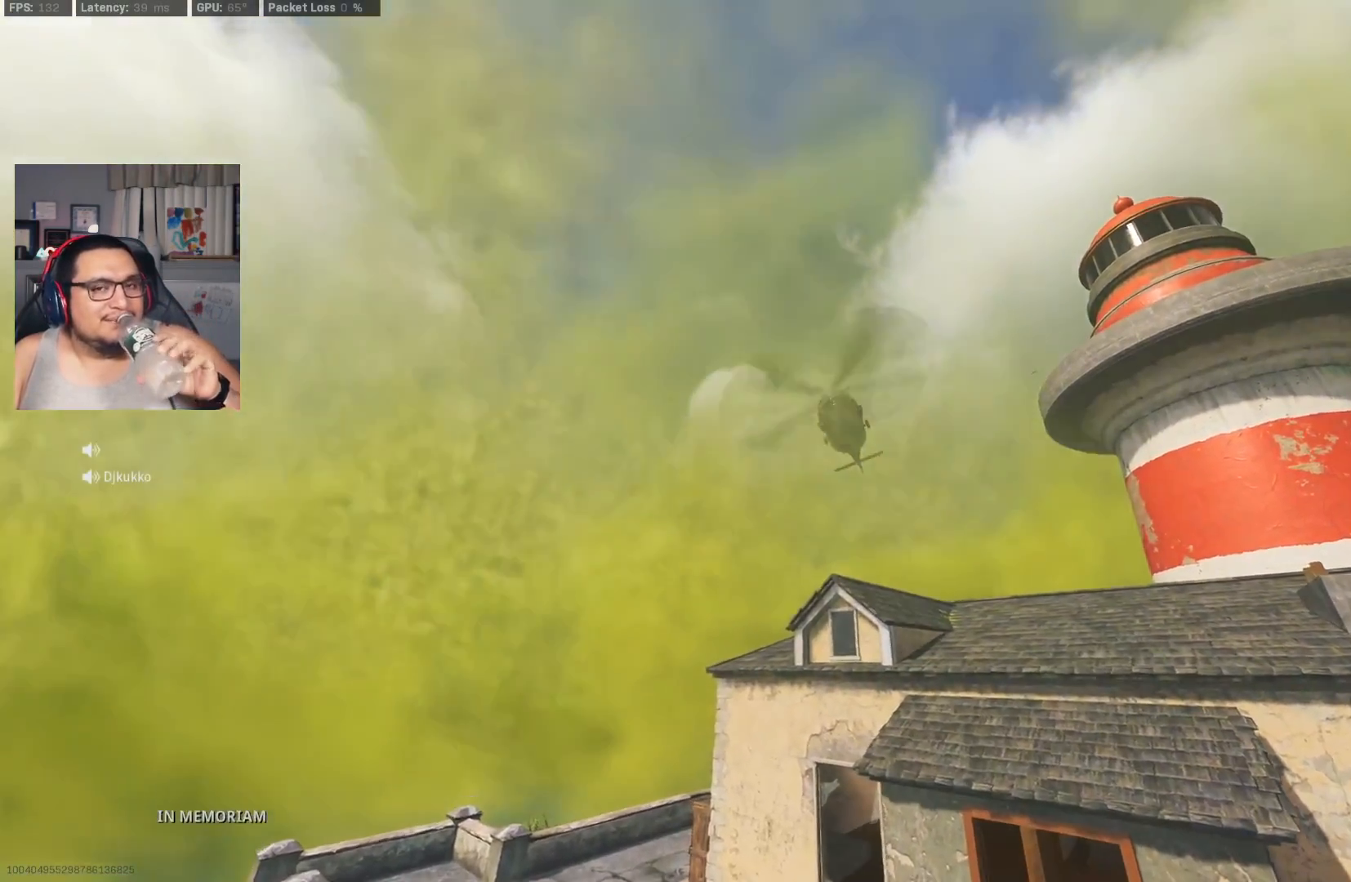
{"buttons": [], "left_stick": "center", "right_stick": "center", "events": [[117, "L1", "up"], [333, "L1", "down"], [433, "L1", "up"]]}
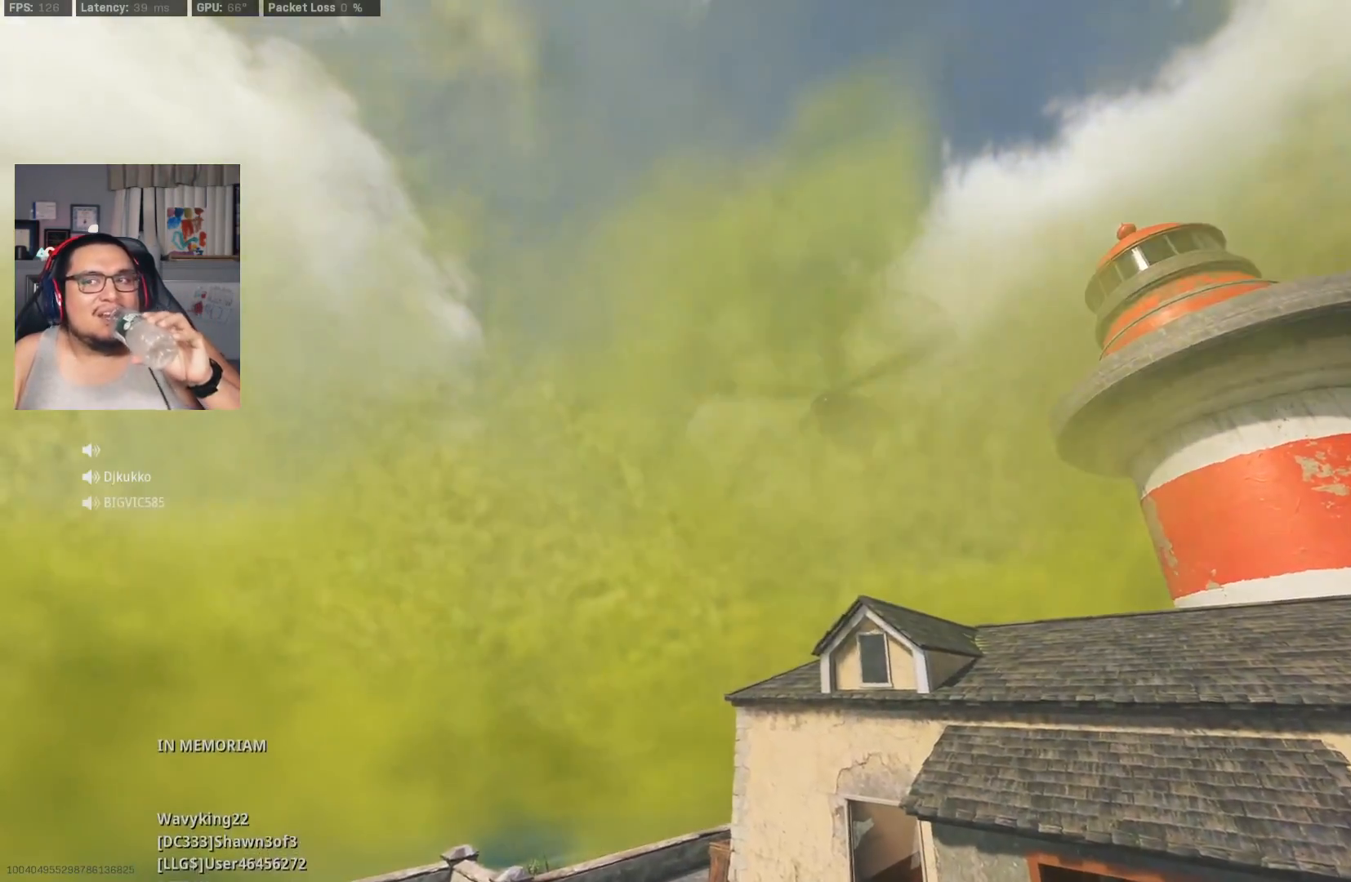
{"buttons": [], "left_stick": "center", "right_stick": "center", "events": [[50, "L1", "down"], [100, "L1", "up"]]}
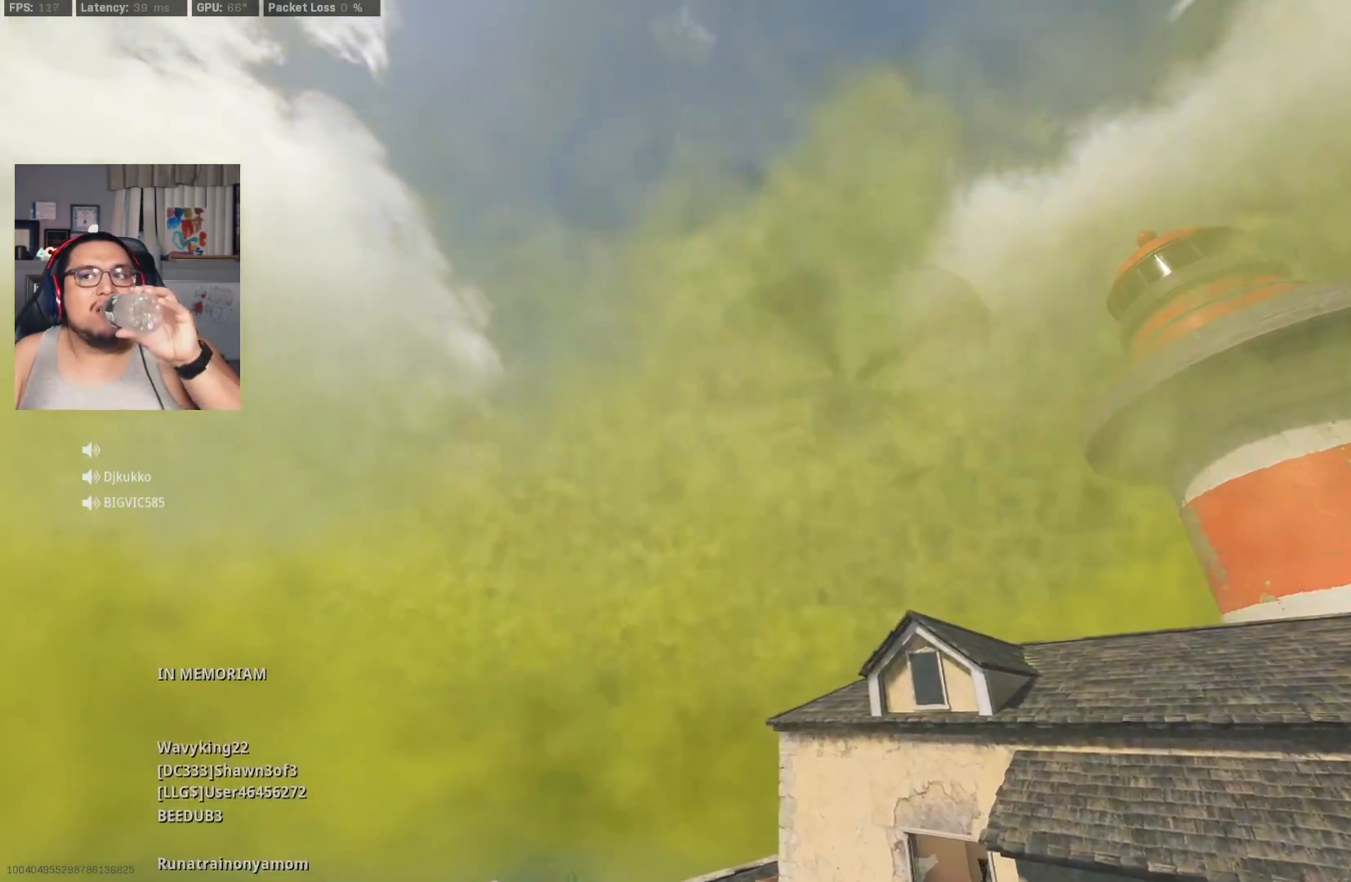
{"buttons": [], "left_stick": "center", "right_stick": "center", "events": []}
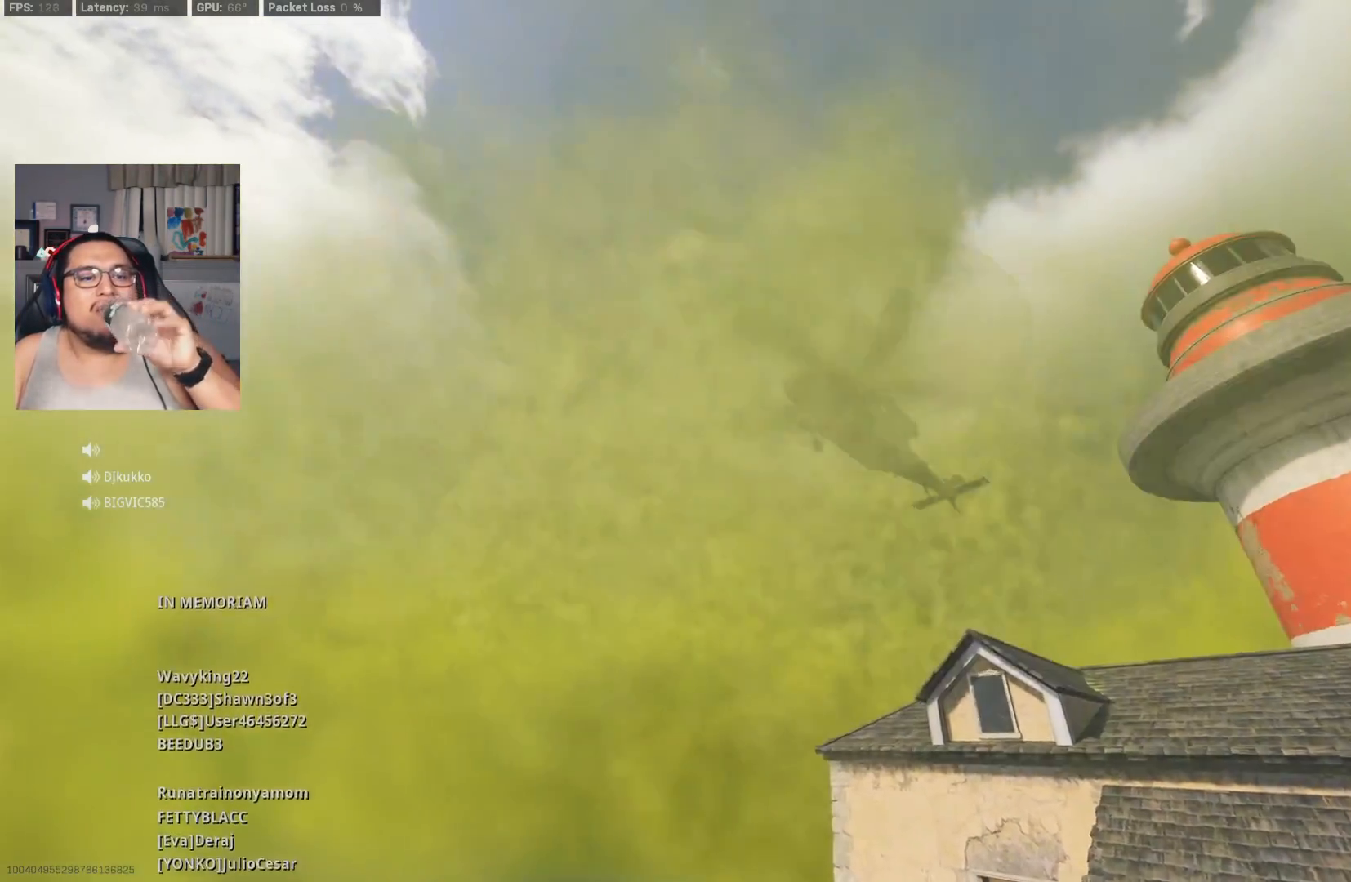
{"buttons": ["L1", "R1"], "left_stick": "center", "right_stick": "center", "events": [[483, "L1", "down"], [483, "R1", "down"]]}
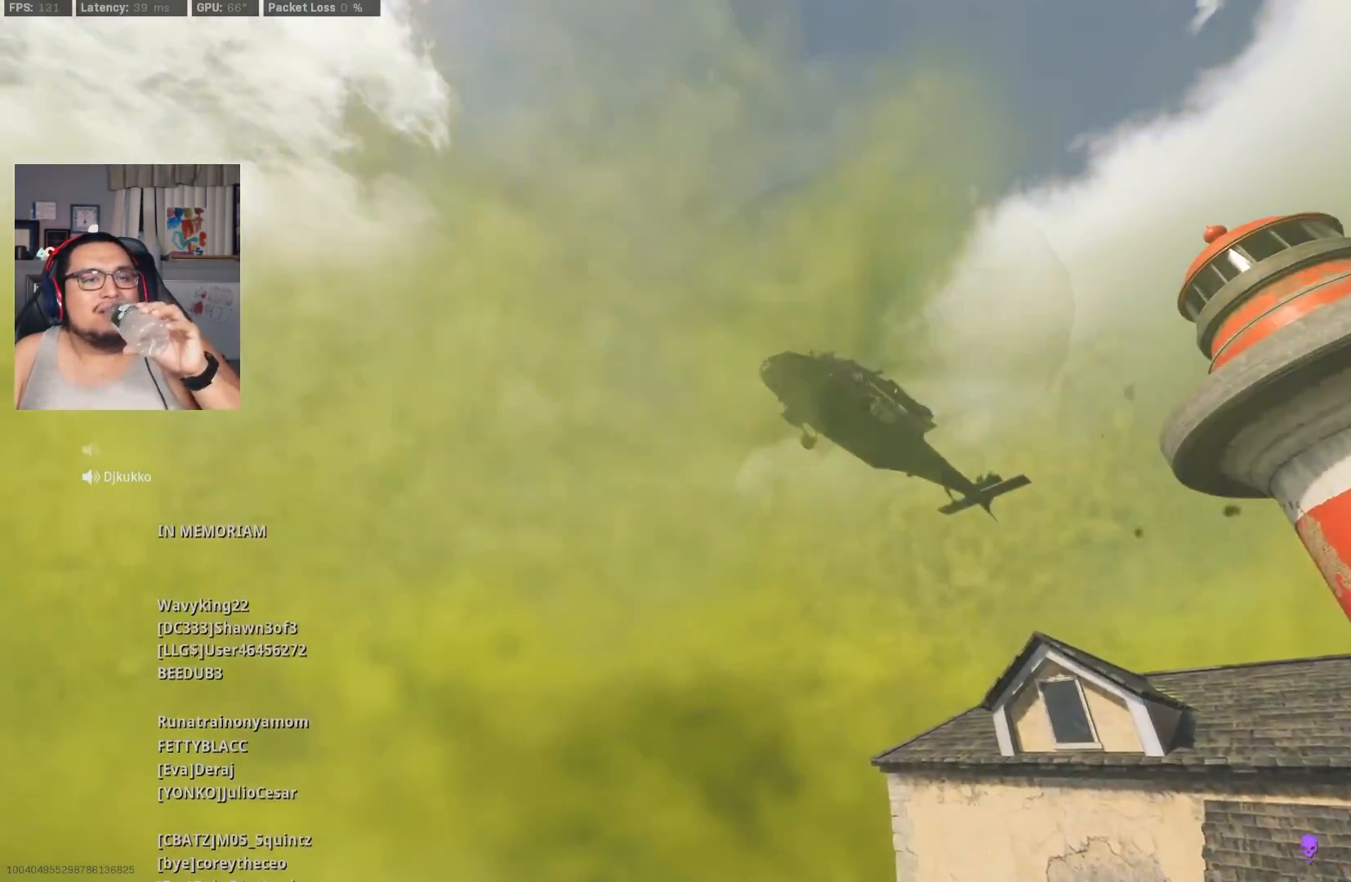
{"buttons": [], "left_stick": "center", "right_stick": "center", "events": [[183, "SELECT", "down"], [267, "SELECT", "up"], [283, "L1", "up"], [483, "R1", "up"]]}